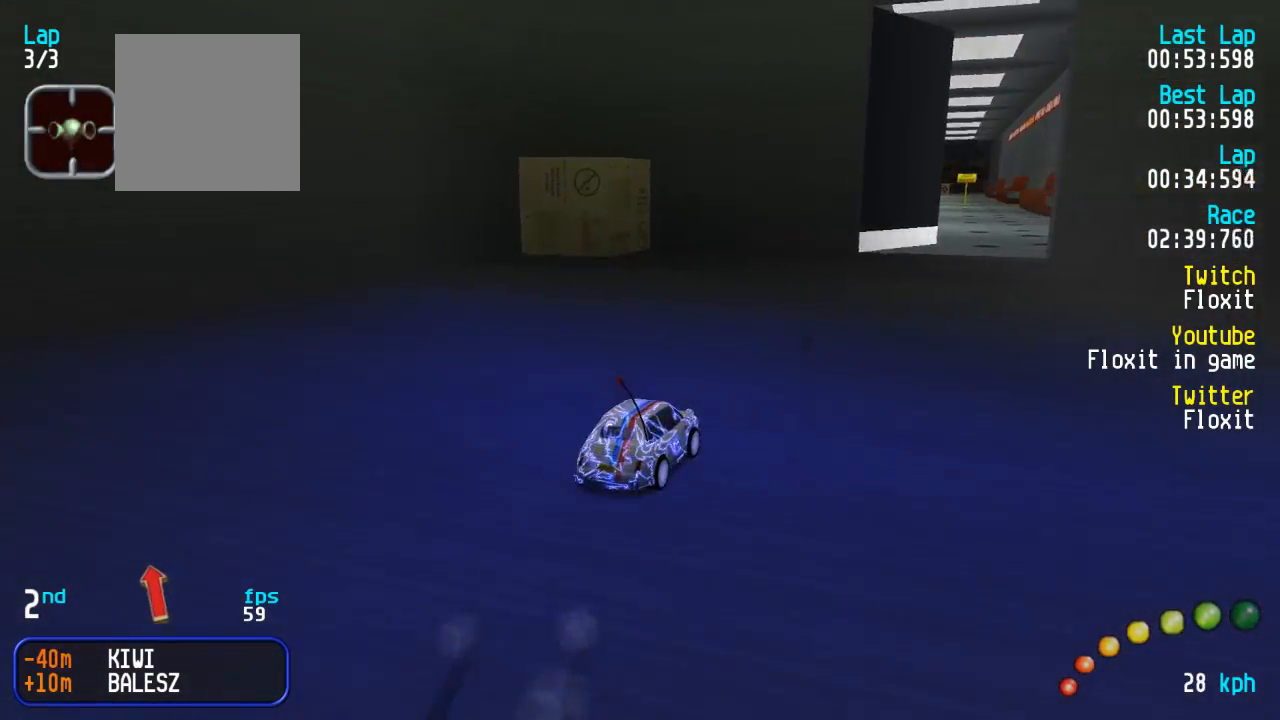
Gameplay with a controller (Xbox layout); each line is a JSON object with the inputs held at the frame after it. "events" lists button and stick changes between this image and that frame as [ms after this image, input, new state], when the widget could be followed in between.
{"buttons": ["A"], "left_stick": "center", "right_stick": "center", "events": [[100, "DPAD_DOWN", "down"], [100, "DPAD_RIGHT", "down"], [200, "DPAD_DOWN", "up"], [200, "DPAD_RIGHT", "up"]]}
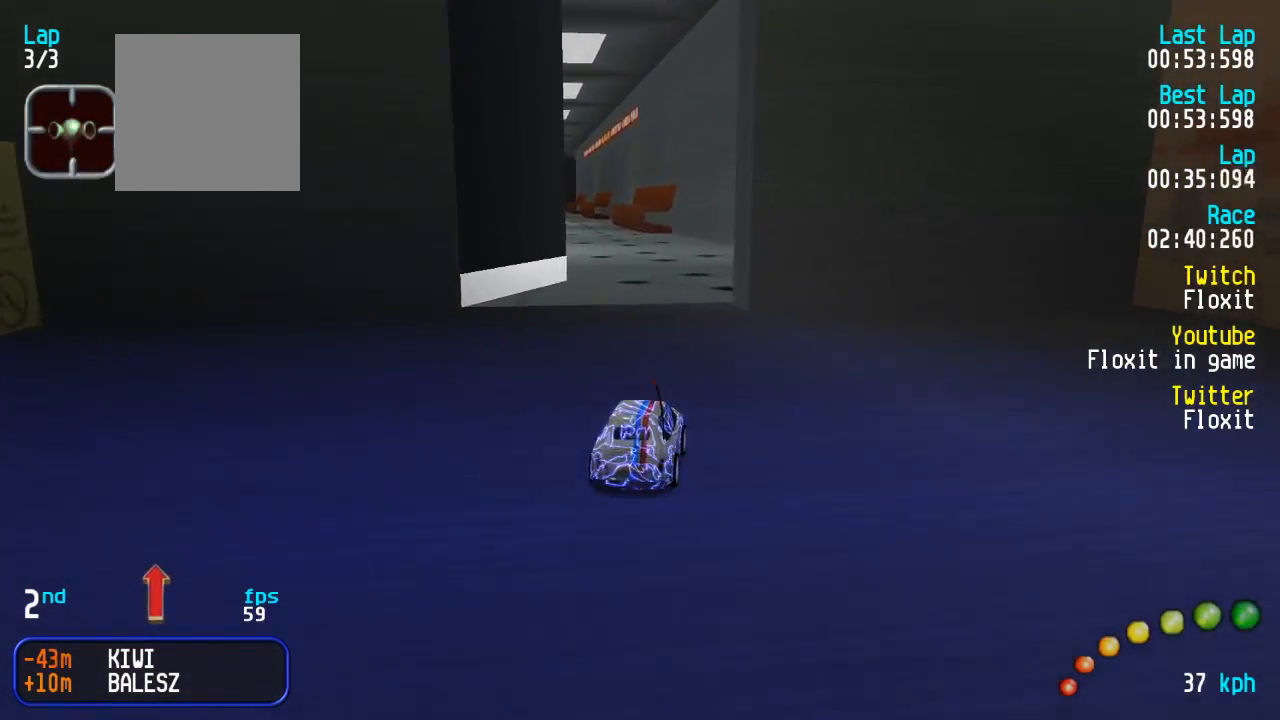
{"buttons": ["A", "R2"], "left_stick": "center", "right_stick": "center", "events": [[117, "DPAD_LEFT", "down"], [117, "DPAD_UP", "down"], [167, "DPAD_UP", "up"], [200, "DPAD_LEFT", "up"], [300, "DPAD_LEFT", "down"], [300, "DPAD_UP", "down"], [350, "DPAD_UP", "up"], [400, "DPAD_LEFT", "up"], [500, "R2", "down"]]}
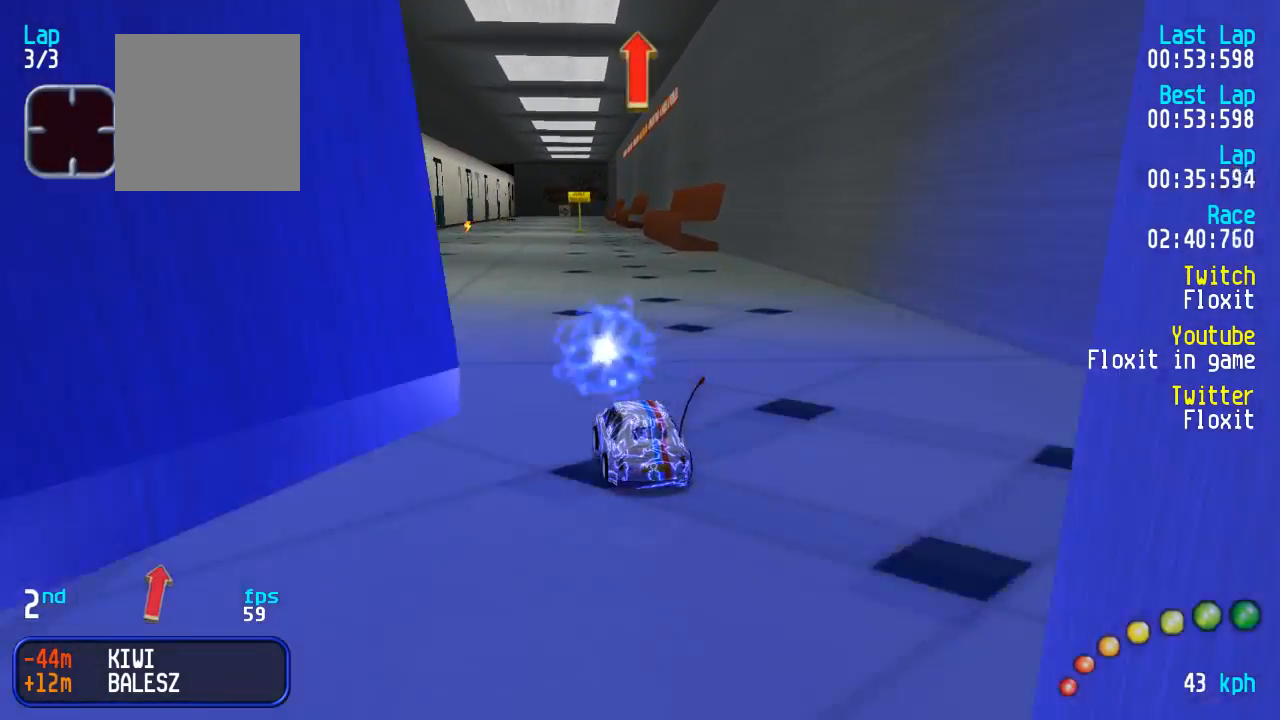
{"buttons": ["A"], "left_stick": "center", "right_stick": "center", "events": [[67, "DPAD_LEFT", "down"], [84, "DPAD_UP", "down"], [134, "DPAD_LEFT", "up"], [134, "DPAD_UP", "up"], [134, "R2", "up"], [467, "DPAD_RIGHT", "down"], [500, "DPAD_RIGHT", "up"]]}
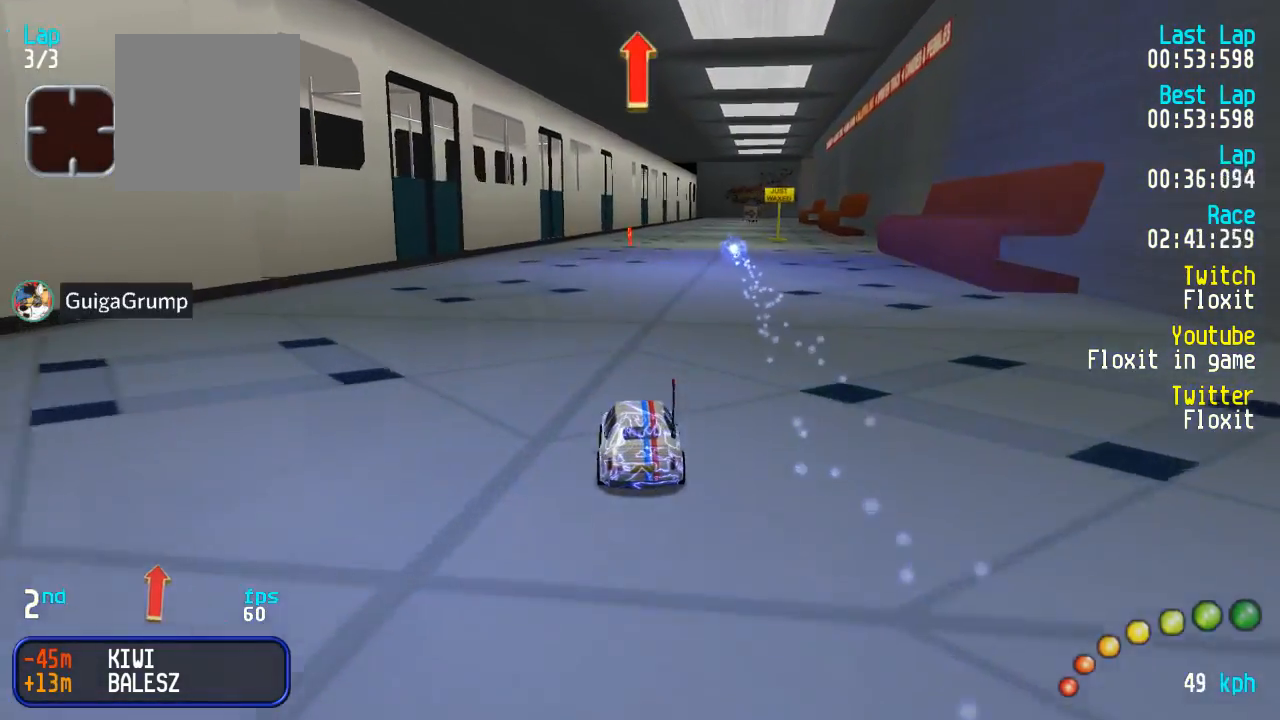
{"buttons": ["A"], "left_stick": "center", "right_stick": "center", "events": [[284, "DPAD_LEFT", "down"], [284, "DPAD_UP", "down"], [300, "DPAD_LEFT", "up"], [317, "DPAD_UP", "up"]]}
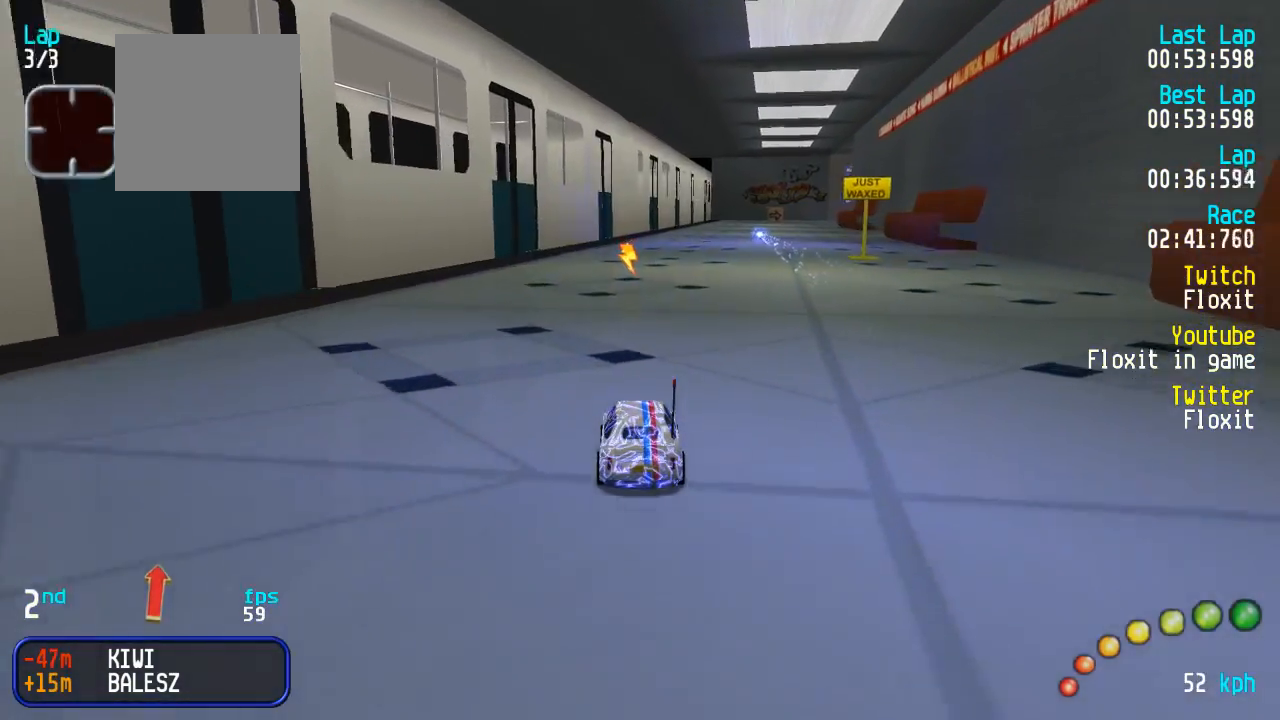
{"buttons": ["A"], "left_stick": "center", "right_stick": "center", "events": [[34, "DPAD_DOWN", "down"], [50, "DPAD_DOWN", "up"], [367, "DPAD_RIGHT", "down"], [384, "DPAD_RIGHT", "up"]]}
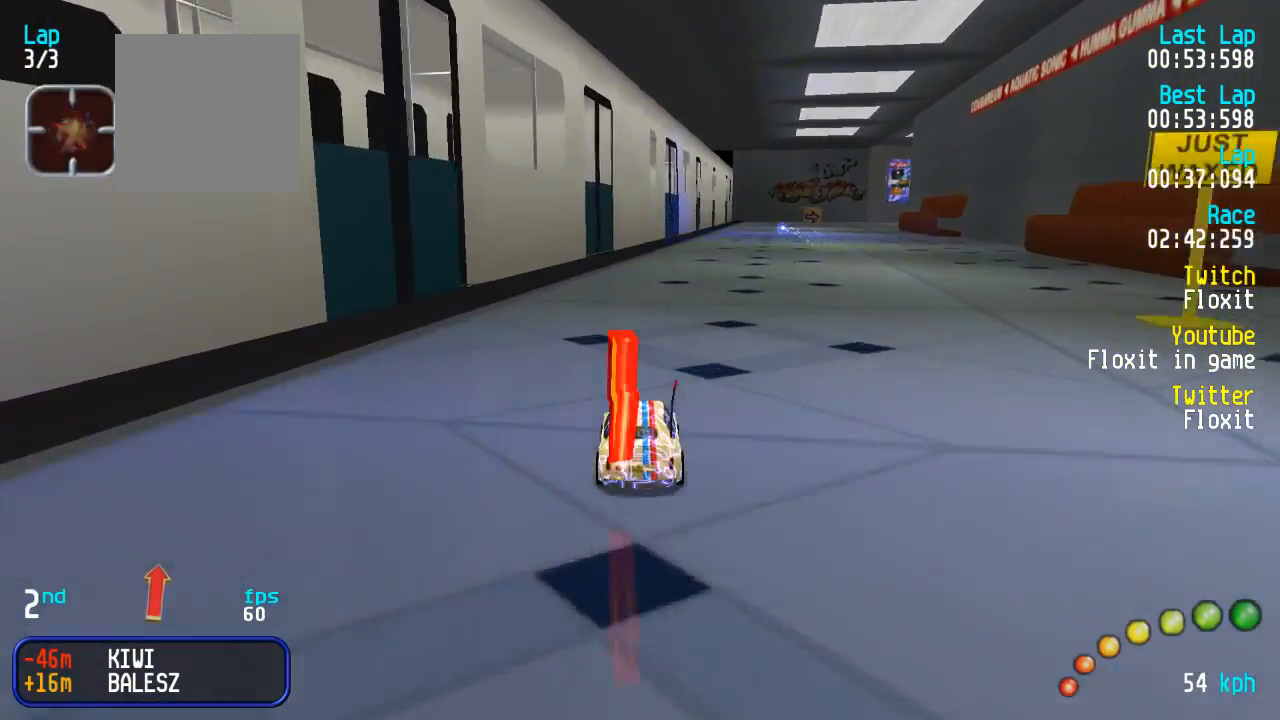
{"buttons": ["A"], "left_stick": "center", "right_stick": "center", "events": [[17, "DPAD_RIGHT", "down"], [50, "DPAD_RIGHT", "up"], [300, "DPAD_RIGHT", "down"], [334, "DPAD_RIGHT", "up"]]}
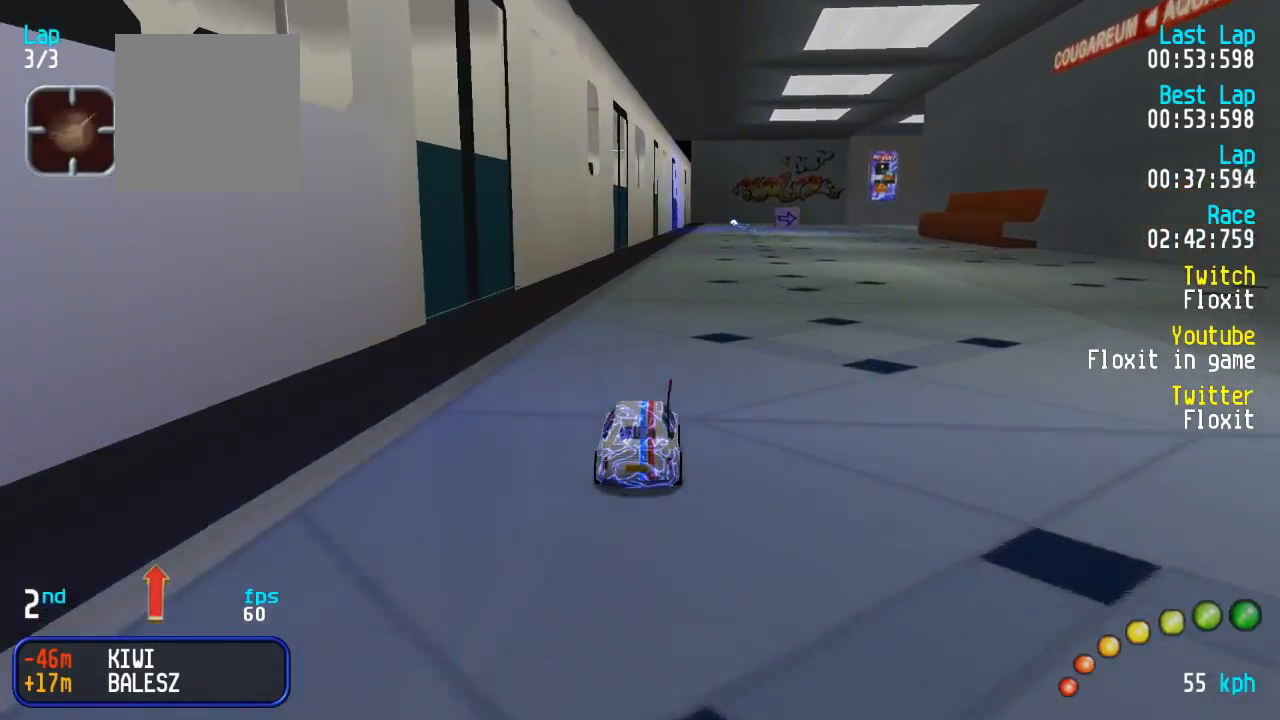
{"buttons": ["A"], "left_stick": "center", "right_stick": "center", "events": [[217, "DPAD_RIGHT", "down"], [250, "DPAD_RIGHT", "up"], [384, "DPAD_RIGHT", "down"], [417, "DPAD_RIGHT", "up"]]}
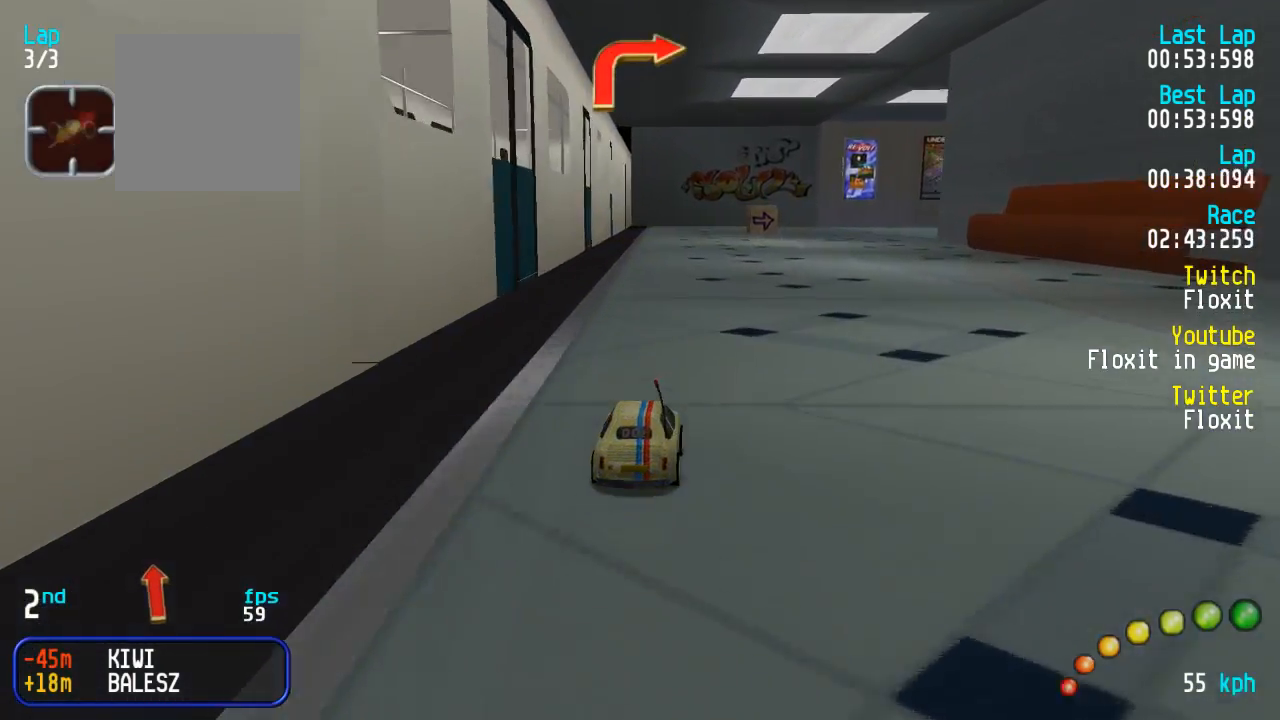
{"buttons": ["A"], "left_stick": "center", "right_stick": "center", "events": [[234, "DPAD_RIGHT", "down"], [284, "DPAD_RIGHT", "up"], [434, "DPAD_DOWN", "down"], [467, "DPAD_DOWN", "up"]]}